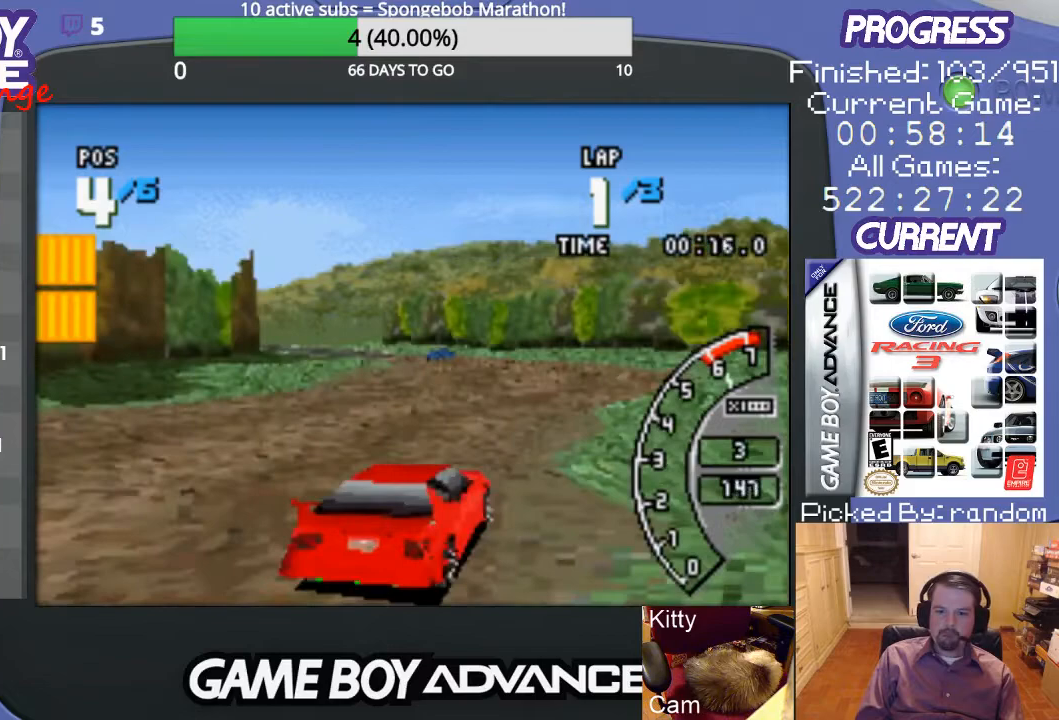
Gameplay with a controller (Nintendo layout); each line is a JSON object with the inputs held at the frame after it. "events" lists button and stick changes between this image and that frame as [ms after this image, input, new state], when the widget could be followed in between. Not read: L3 R3.
{"buttons": ["A", "DPAD_LEFT"], "events": [[367, "DPAD_LEFT", "down"]]}
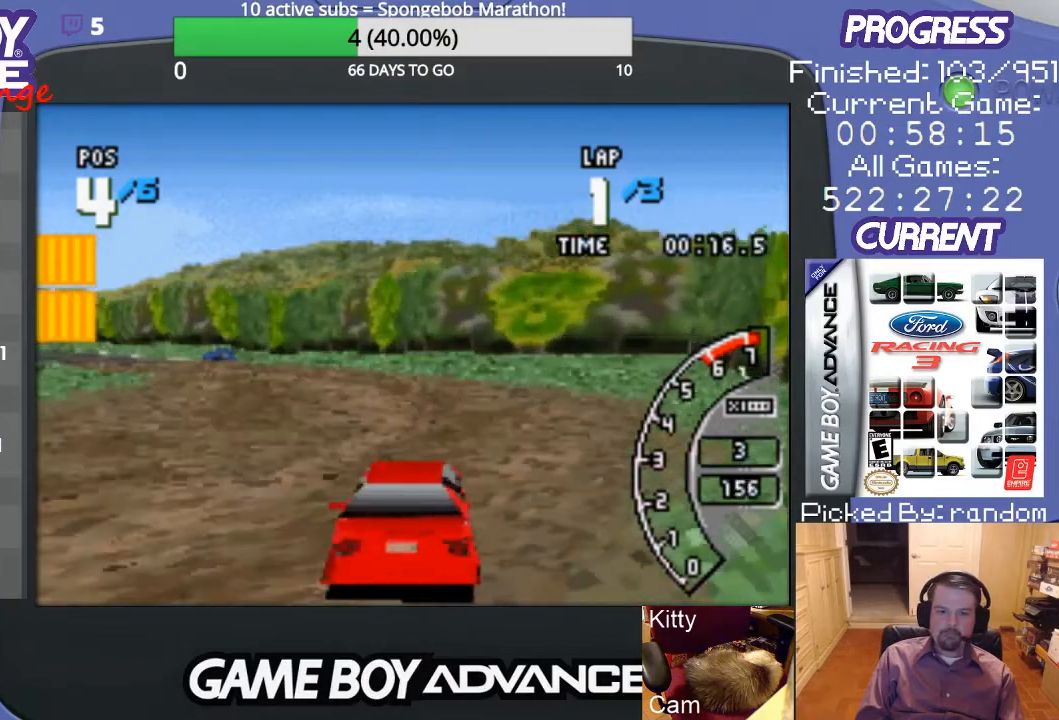
{"buttons": ["A"], "events": [[133, "A", "up"], [233, "A", "down"], [333, "A", "up"], [433, "A", "down"], [467, "DPAD_LEFT", "up"]]}
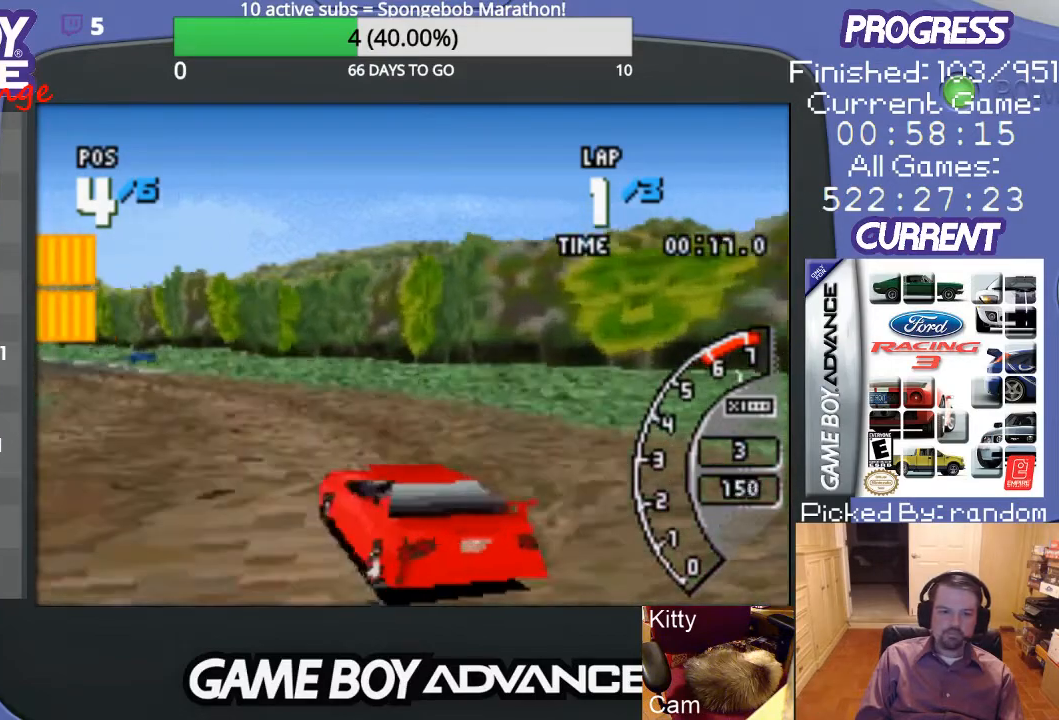
{"buttons": [], "events": [[67, "DPAD_LEFT", "down"], [167, "DPAD_LEFT", "up"], [233, "A", "up"], [300, "DPAD_LEFT", "down"], [400, "A", "down"], [400, "DPAD_LEFT", "up"], [467, "A", "up"]]}
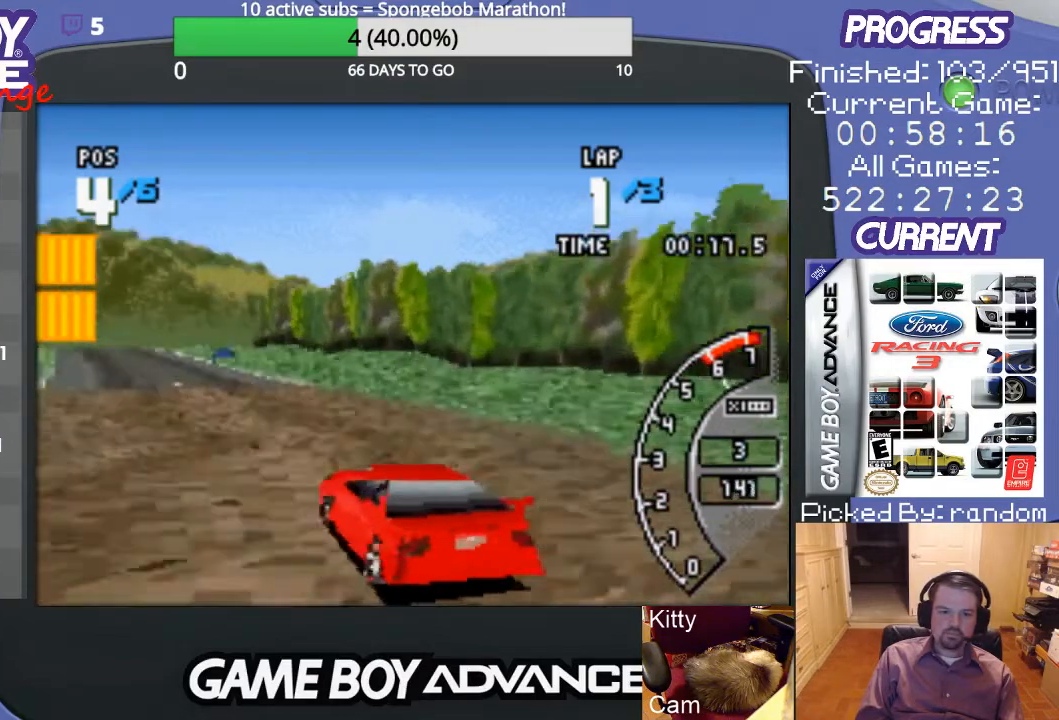
{"buttons": ["A", "L1", "R1"], "events": [[67, "A", "down"], [367, "DPAD_RIGHT", "down"], [467, "DPAD_RIGHT", "up"], [500, "L1", "down"], [500, "R1", "down"]]}
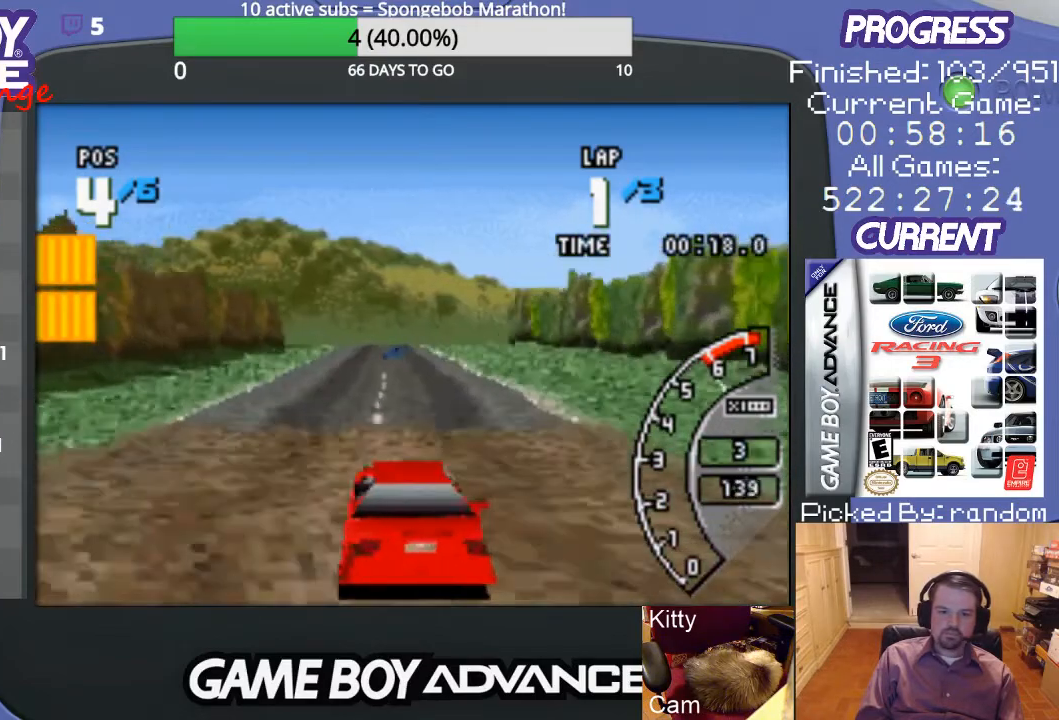
{"buttons": ["A"], "events": [[133, "R1", "up"], [167, "L1", "up"]]}
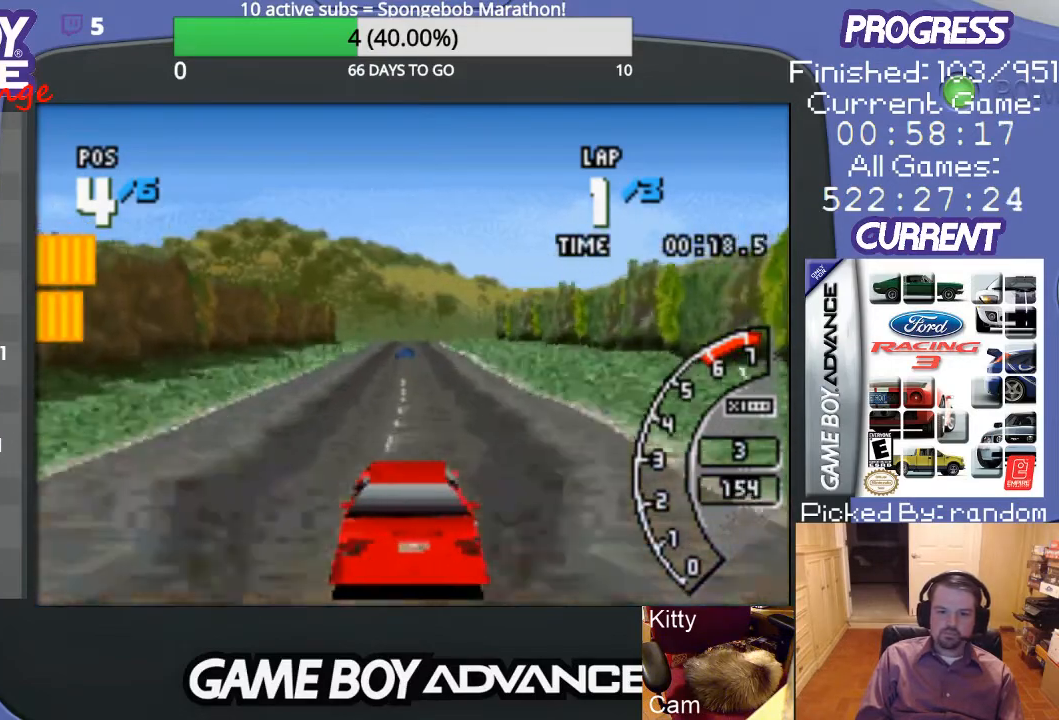
{"buttons": ["A"], "events": []}
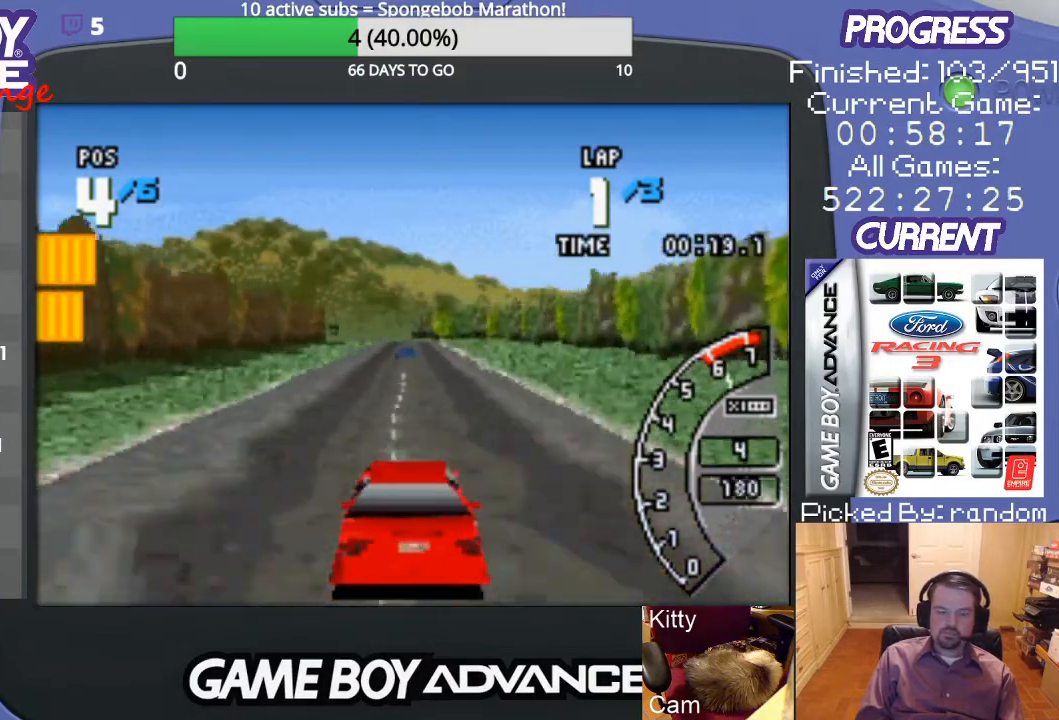
{"buttons": ["A"], "events": []}
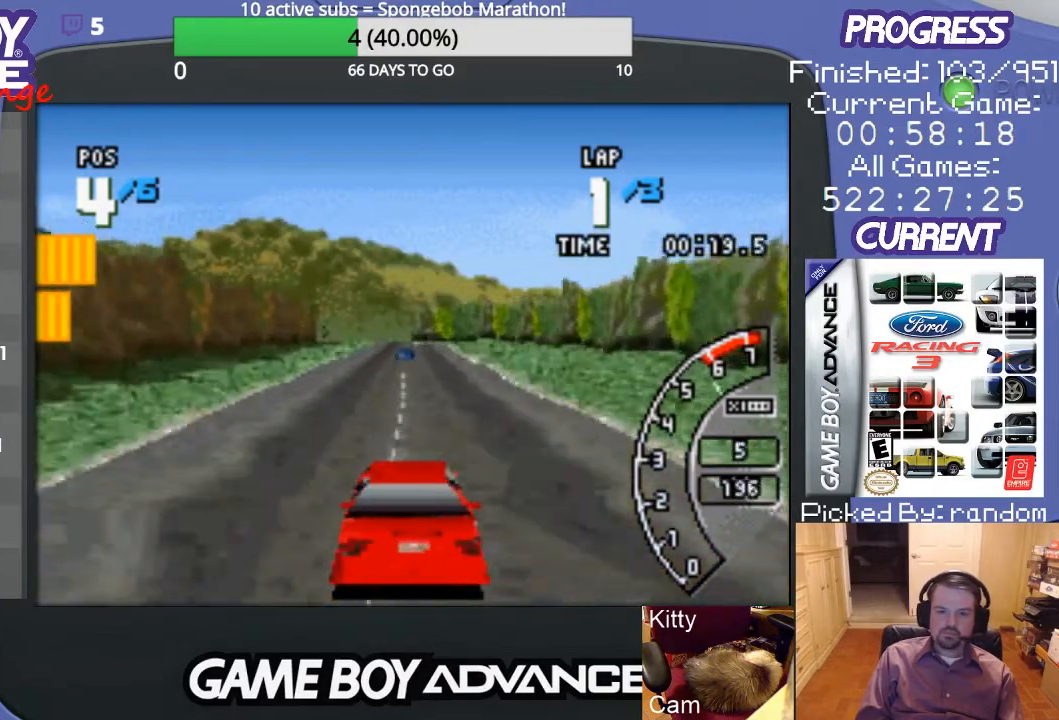
{"buttons": ["A"], "events": []}
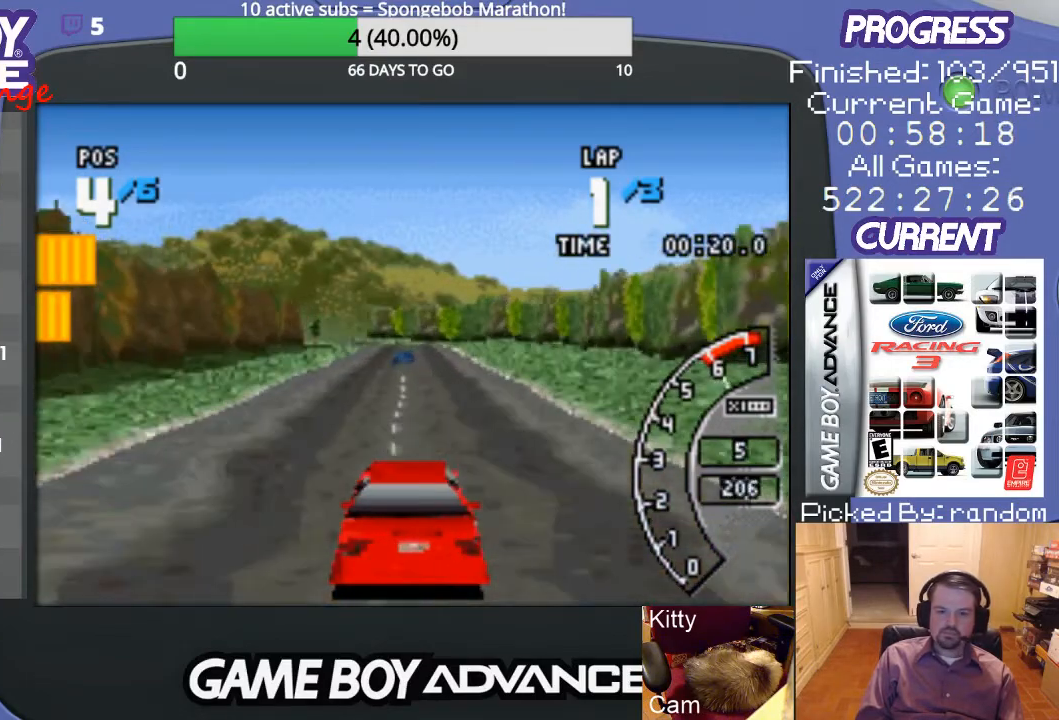
{"buttons": ["A"], "events": []}
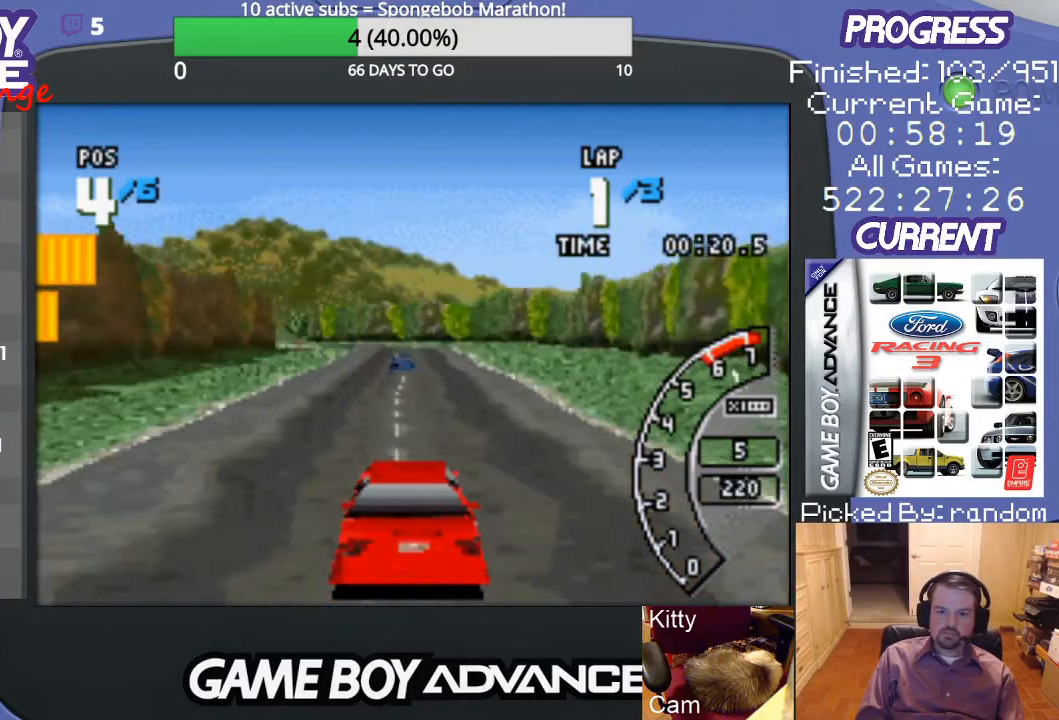
{"buttons": ["A"], "events": []}
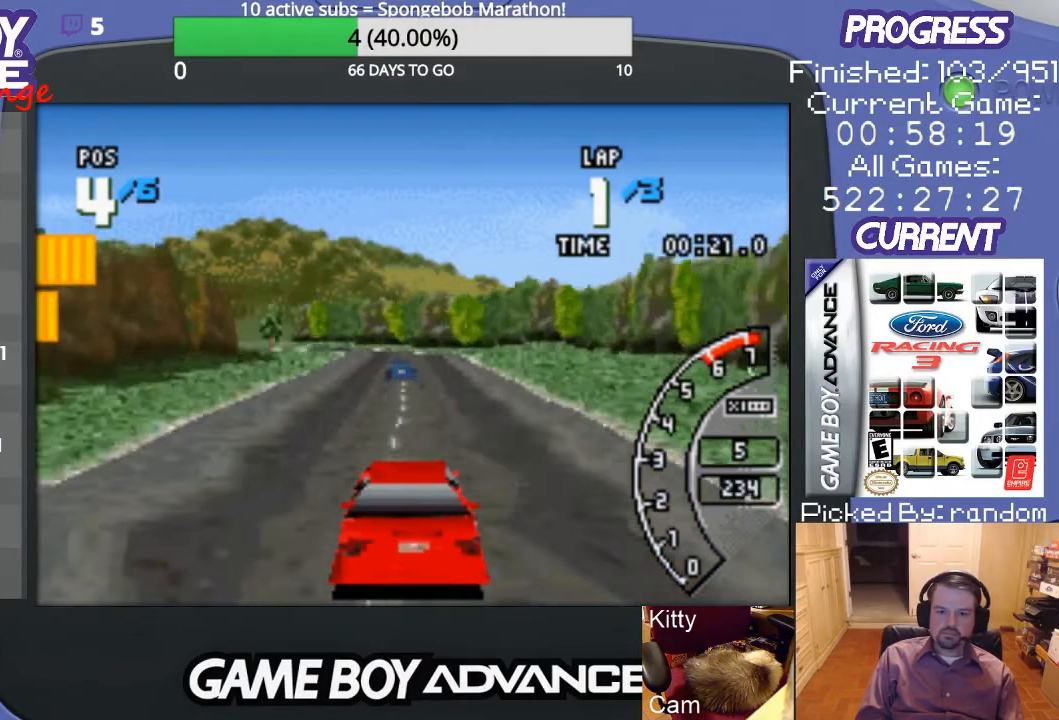
{"buttons": ["A"], "events": []}
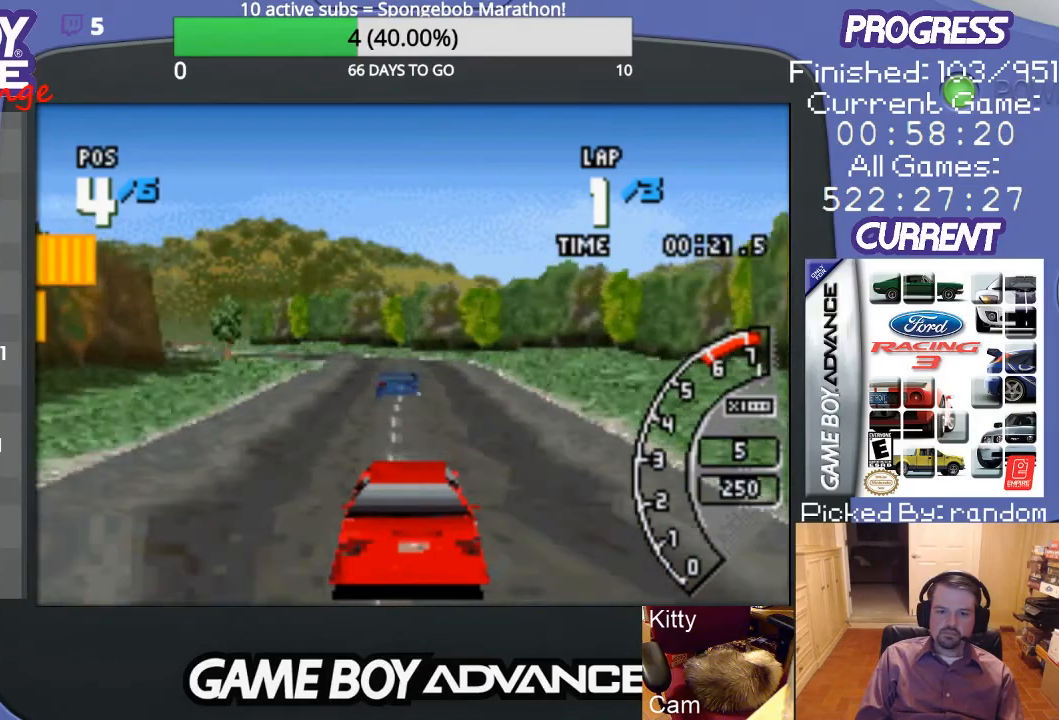
{"buttons": ["DPAD_LEFT"], "events": [[167, "DPAD_LEFT", "down"], [267, "A", "up"], [300, "DPAD_LEFT", "up"], [333, "B", "down"], [400, "DPAD_LEFT", "down"], [467, "B", "up"]]}
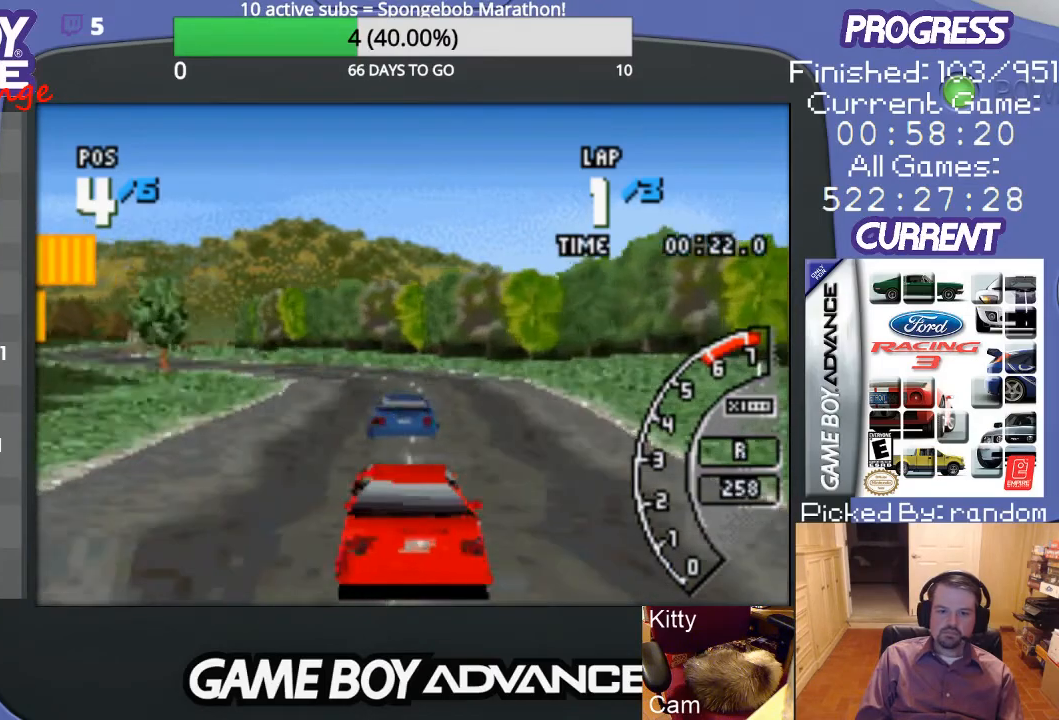
{"buttons": ["A", "DPAD_LEFT"], "events": [[33, "DPAD_LEFT", "up"], [300, "DPAD_LEFT", "down"], [467, "A", "down"]]}
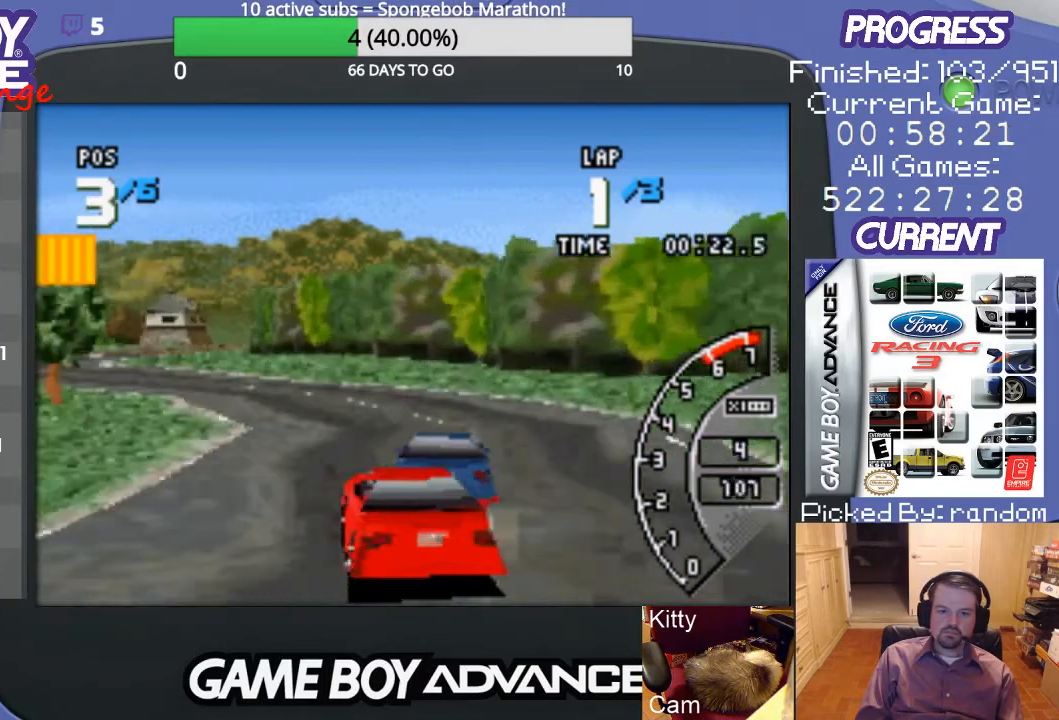
{"buttons": ["A"], "events": [[33, "A", "up"], [200, "A", "down"], [233, "A", "up"], [400, "A", "down"], [500, "DPAD_LEFT", "up"]]}
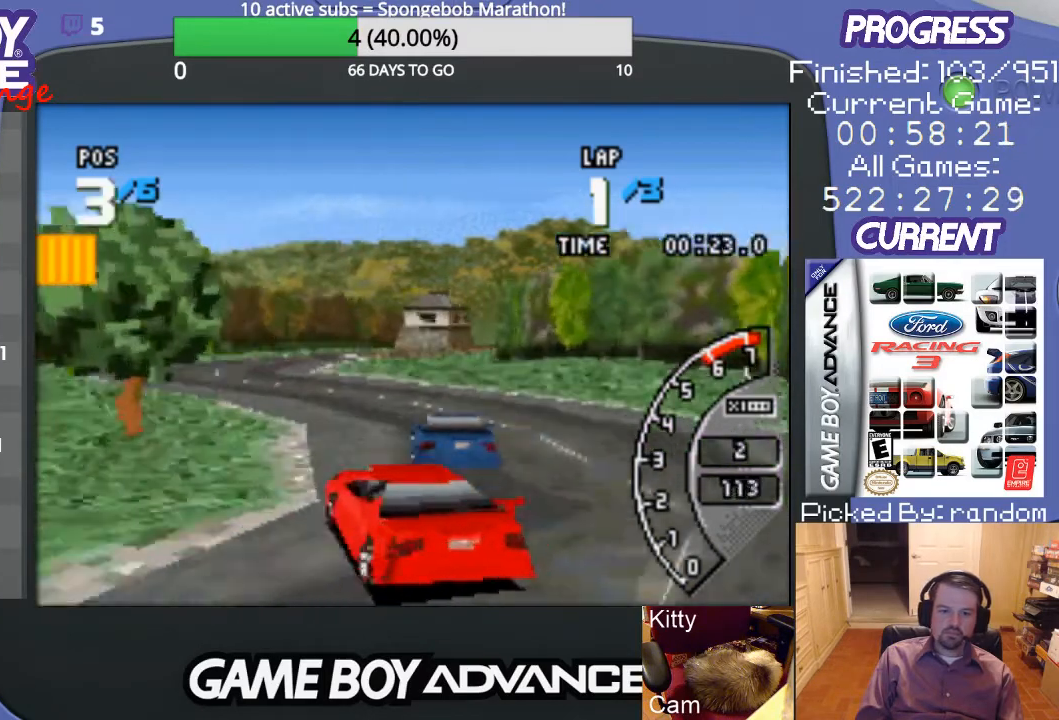
{"buttons": ["A"], "events": [[267, "DPAD_RIGHT", "down"], [433, "DPAD_RIGHT", "up"]]}
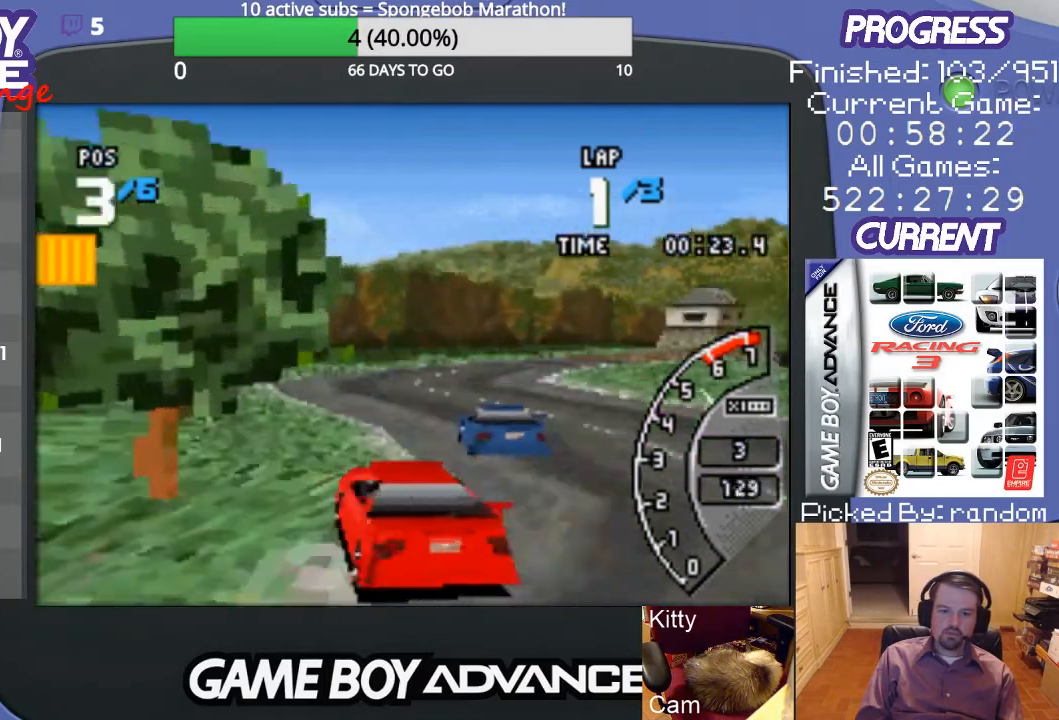
{"buttons": ["A"], "events": [[233, "DPAD_RIGHT", "down"], [500, "DPAD_RIGHT", "up"]]}
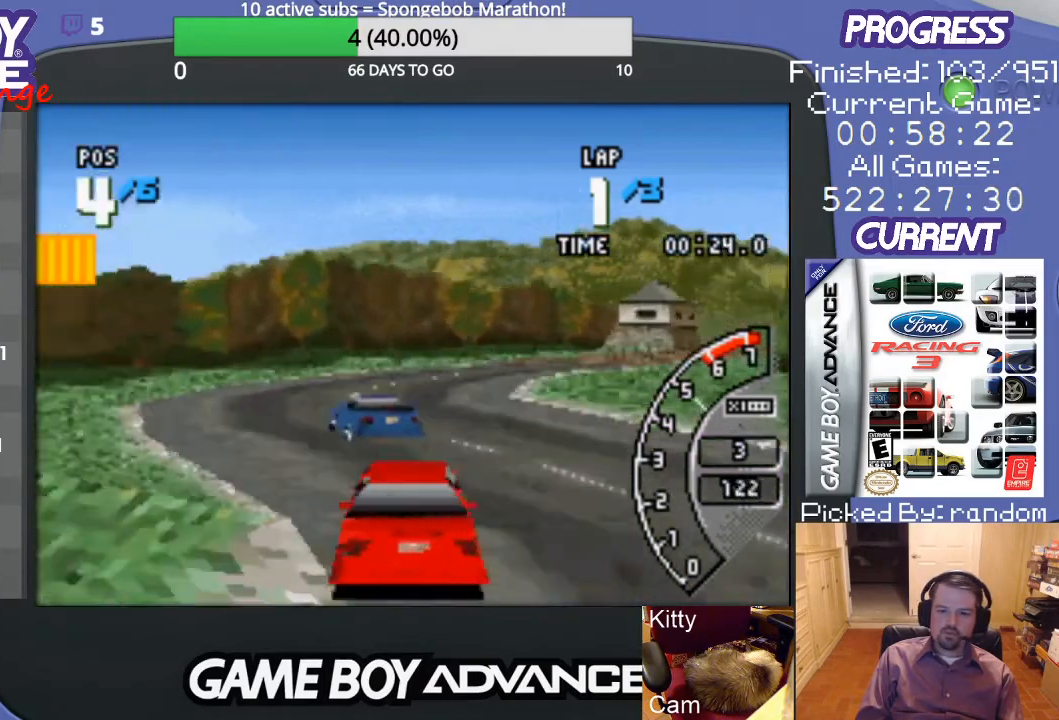
{"buttons": ["A"], "events": [[200, "DPAD_LEFT", "down"], [367, "DPAD_LEFT", "up"]]}
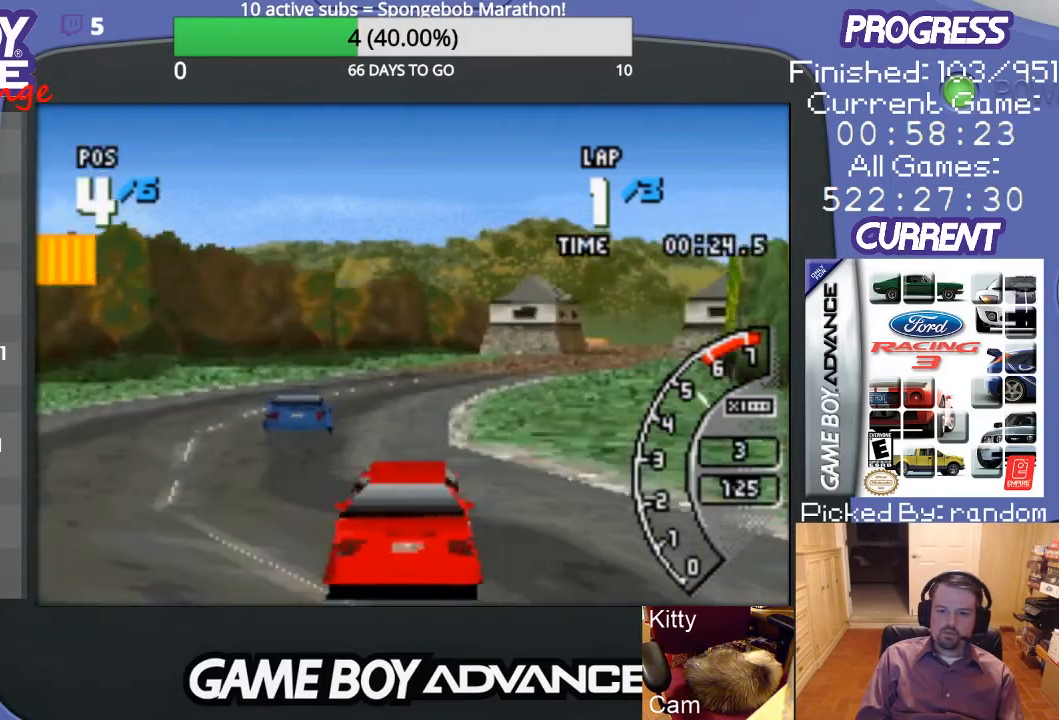
{"buttons": ["A"], "events": [[33, "DPAD_RIGHT", "down"], [400, "DPAD_RIGHT", "up"]]}
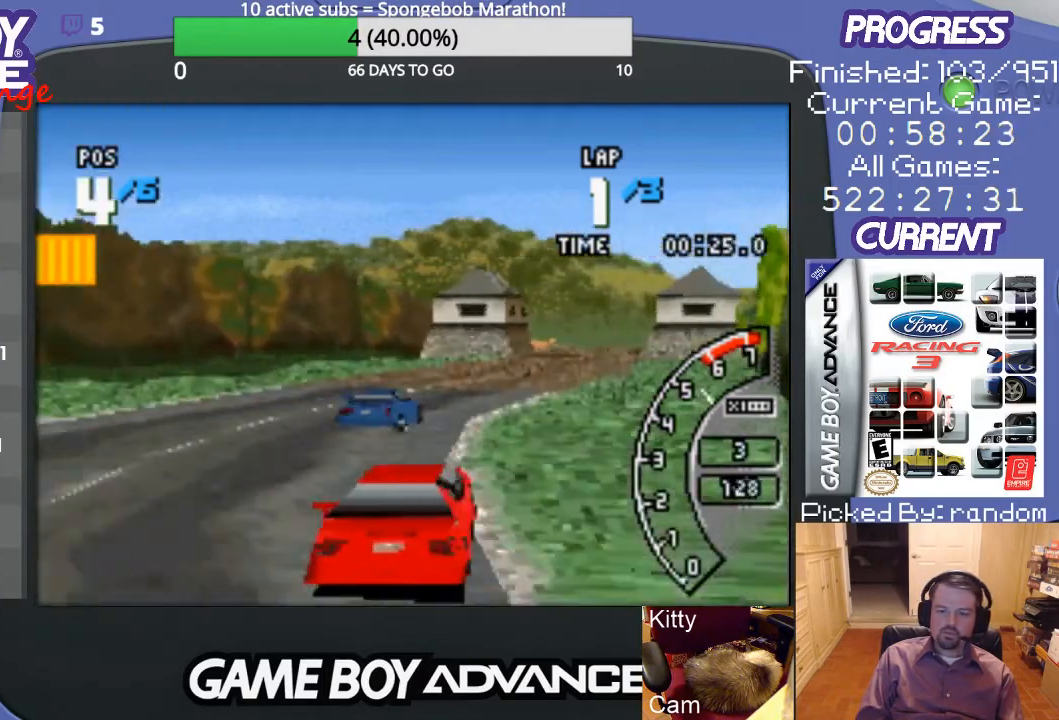
{"buttons": ["A"], "events": [[367, "DPAD_RIGHT", "down"], [500, "DPAD_RIGHT", "up"]]}
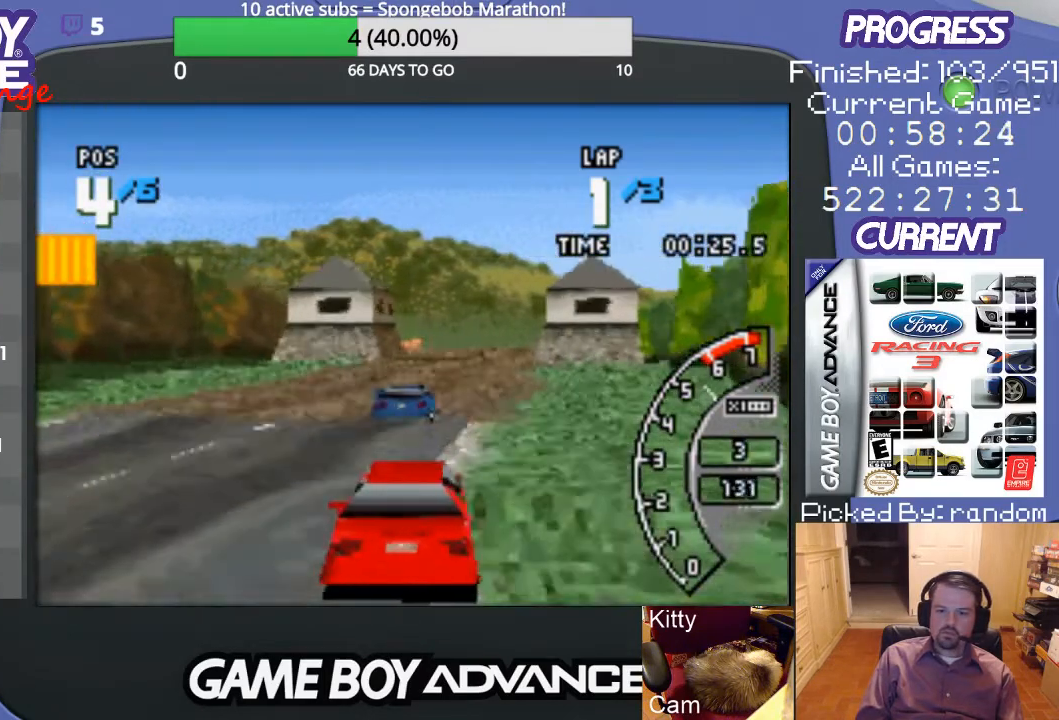
{"buttons": ["A"], "events": [[100, "L1", "down"], [100, "R1", "down"], [300, "L1", "up"], [300, "R1", "up"]]}
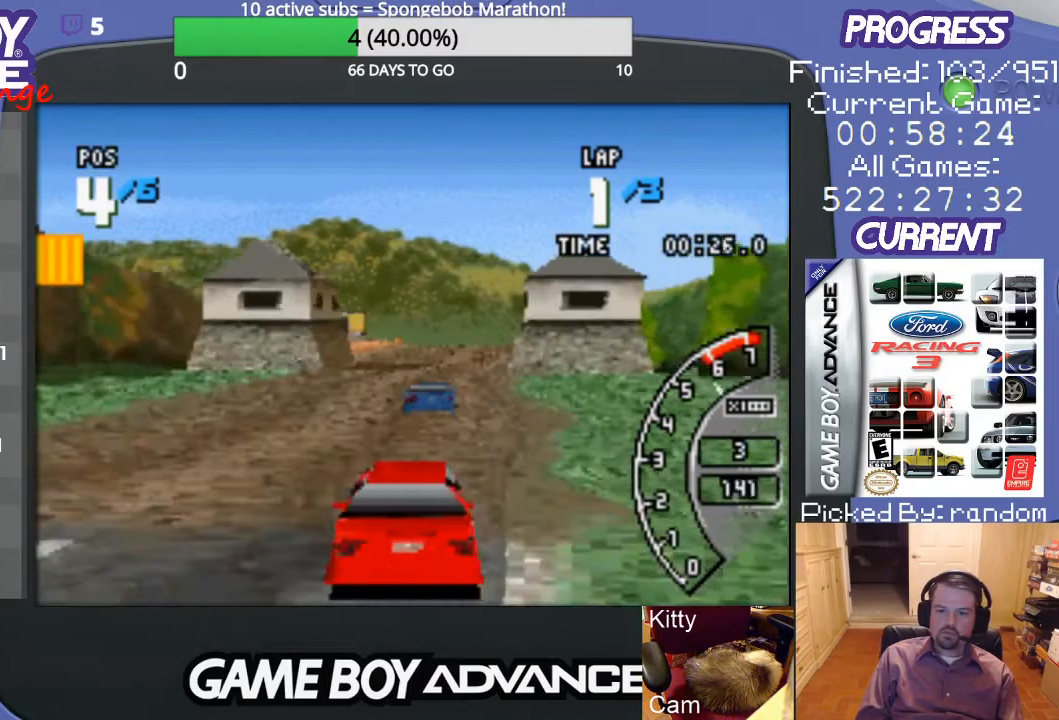
{"buttons": ["A"], "events": [[233, "DPAD_RIGHT", "down"], [367, "DPAD_RIGHT", "up"]]}
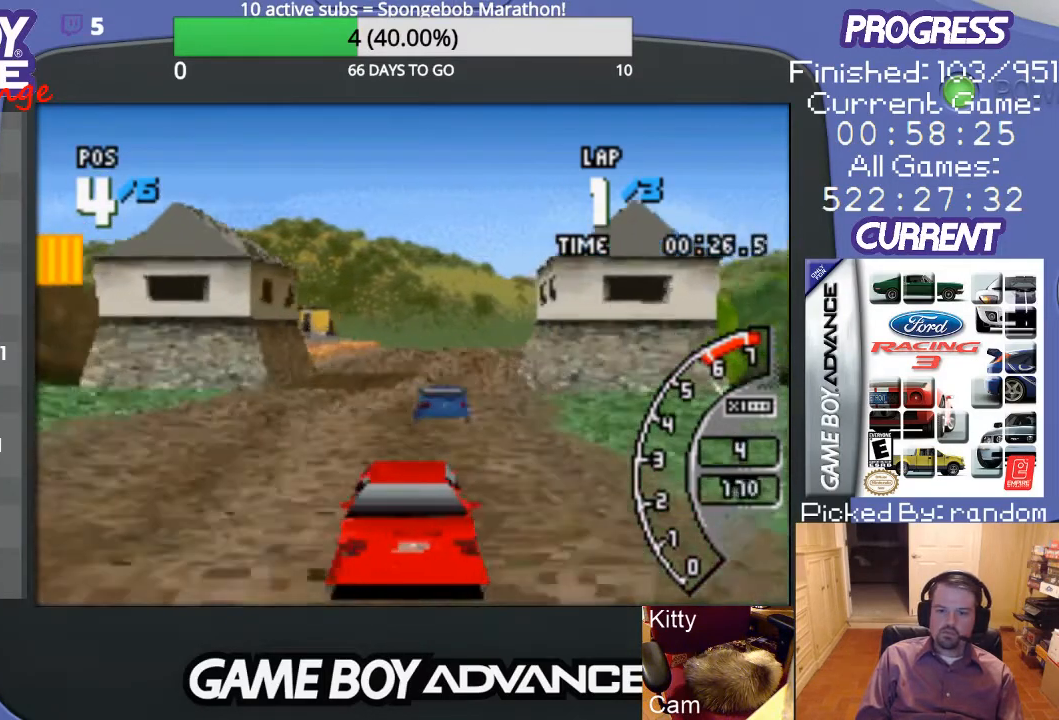
{"buttons": ["A"], "events": []}
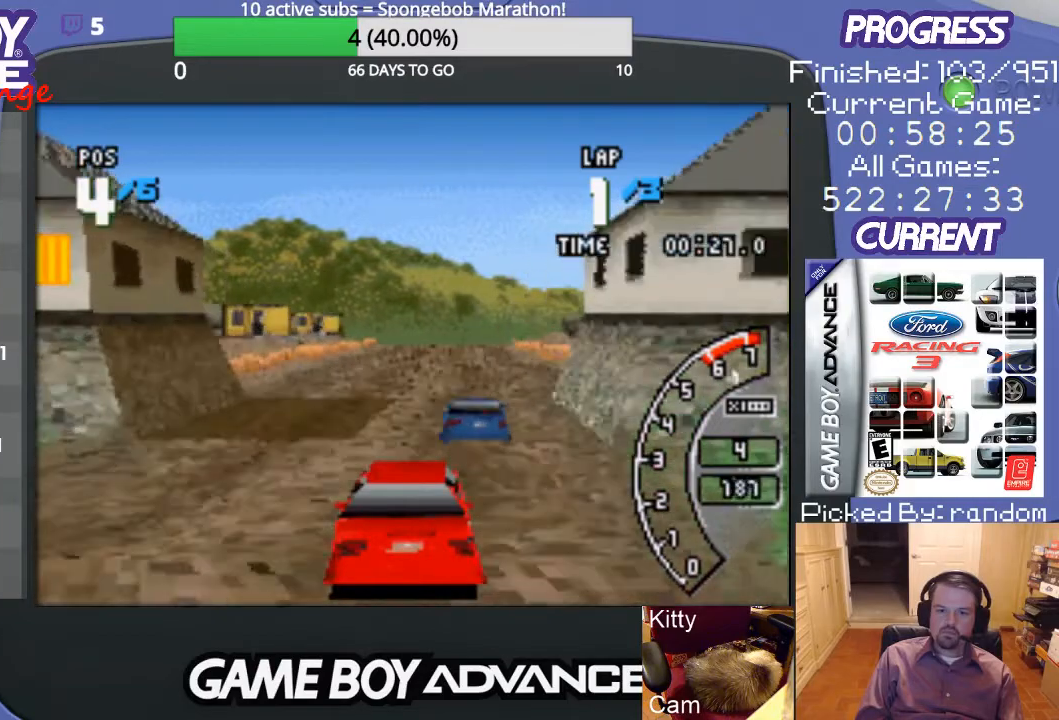
{"buttons": ["A"], "events": [[33, "DPAD_LEFT", "down"], [133, "DPAD_LEFT", "up"], [300, "DPAD_RIGHT", "down"], [400, "DPAD_RIGHT", "up"]]}
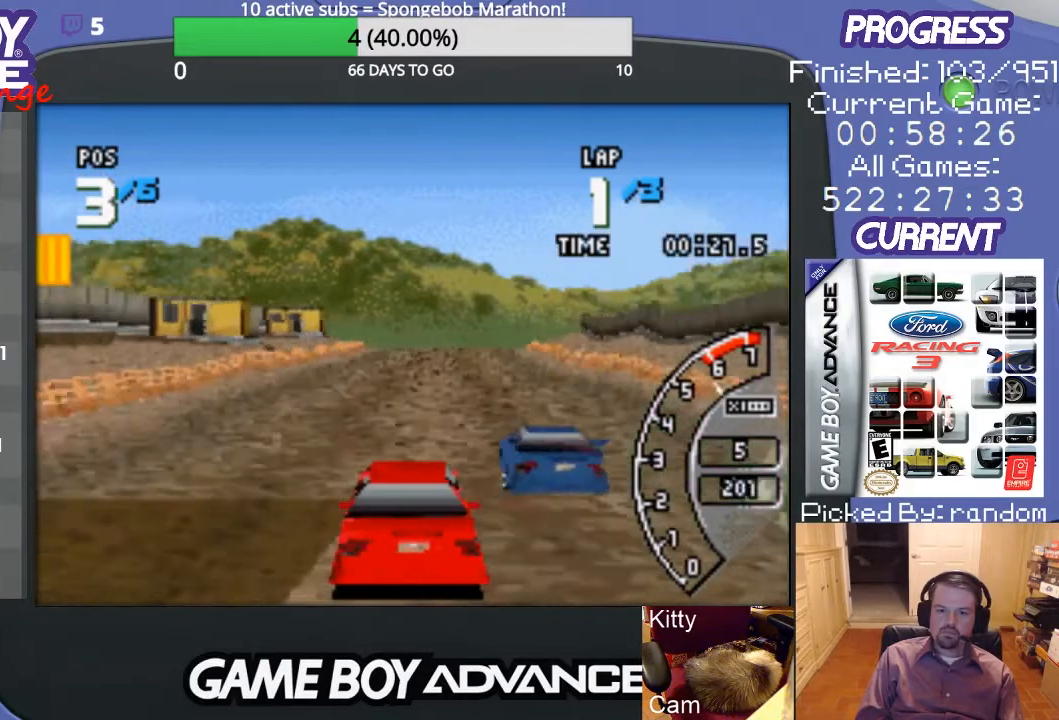
{"buttons": ["A", "DPAD_RIGHT"], "events": [[433, "DPAD_RIGHT", "down"]]}
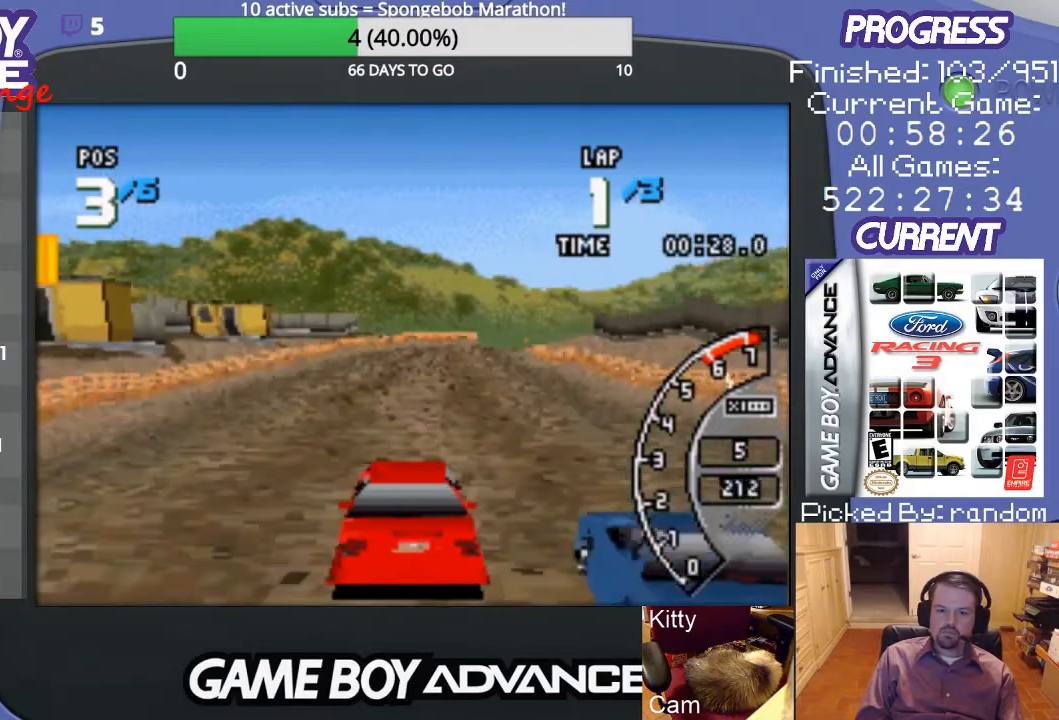
{"buttons": ["A"], "events": [[100, "DPAD_RIGHT", "up"]]}
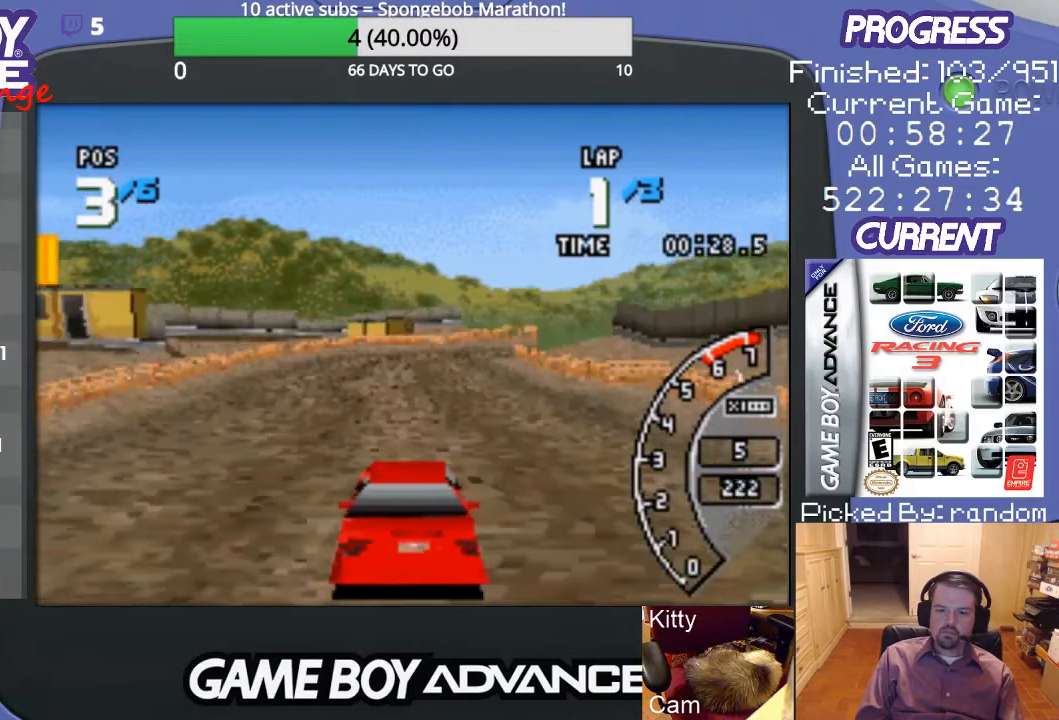
{"buttons": ["A", "DPAD_RIGHT"], "events": [[467, "DPAD_RIGHT", "down"]]}
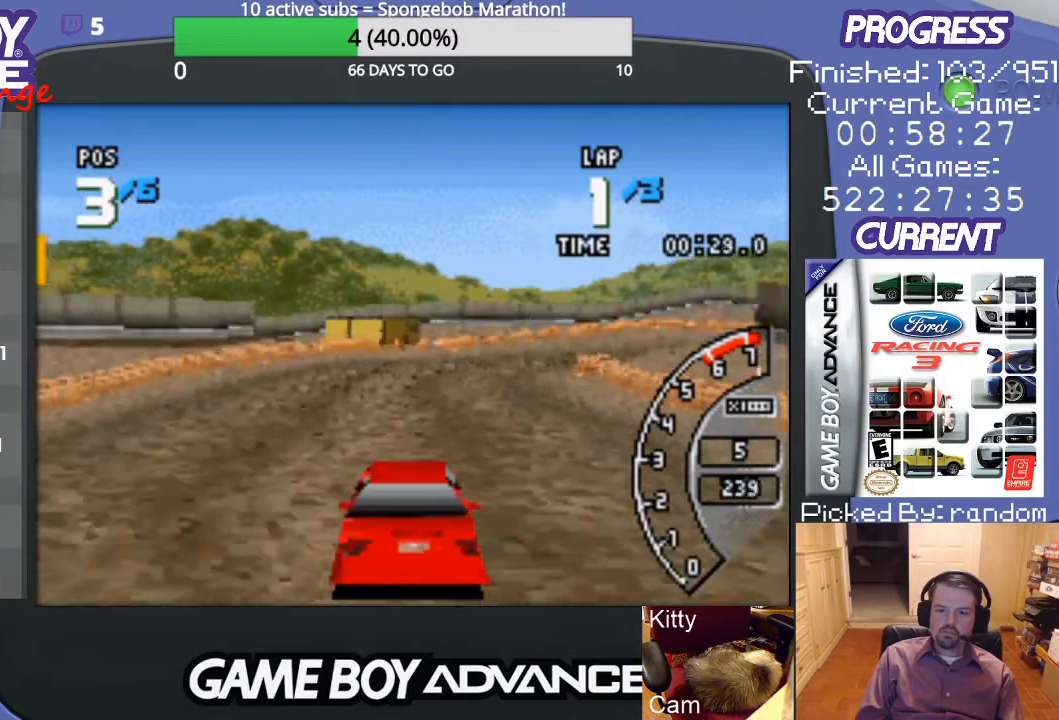
{"buttons": ["B", "DPAD_UP", "DPAD_RIGHT"], "events": [[100, "DPAD_RIGHT", "up"], [133, "DPAD_RIGHT", "down"], [300, "A", "up"], [467, "DPAD_UP", "down"], [500, "B", "down"]]}
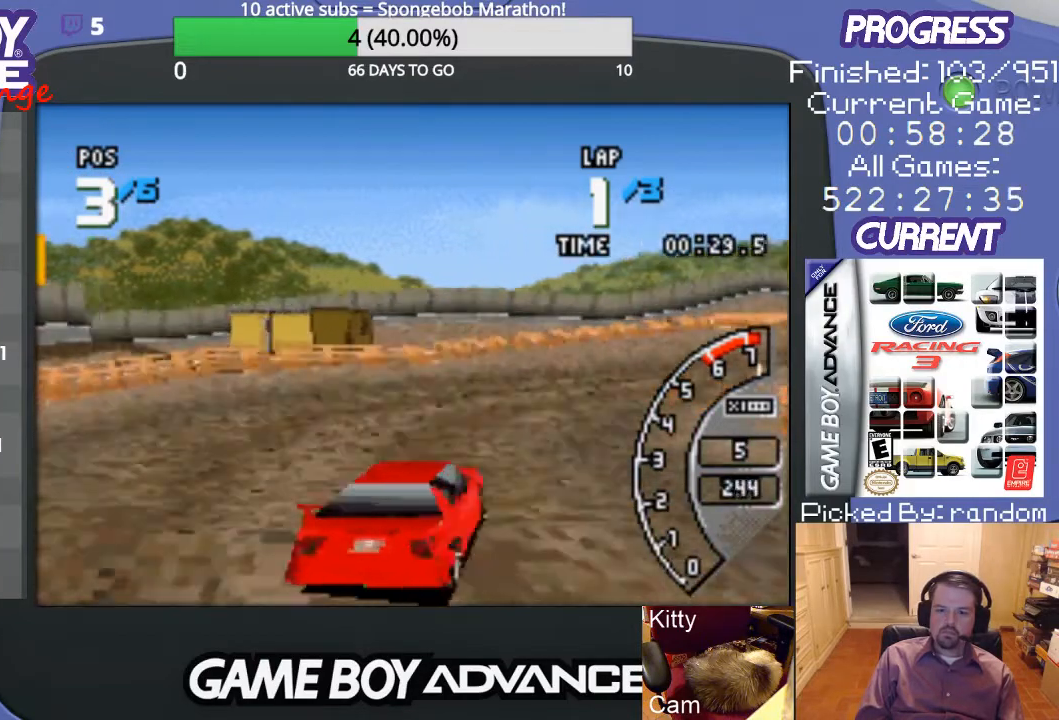
{"buttons": ["DPAD_RIGHT"], "events": [[67, "B", "up"], [133, "DPAD_UP", "up"]]}
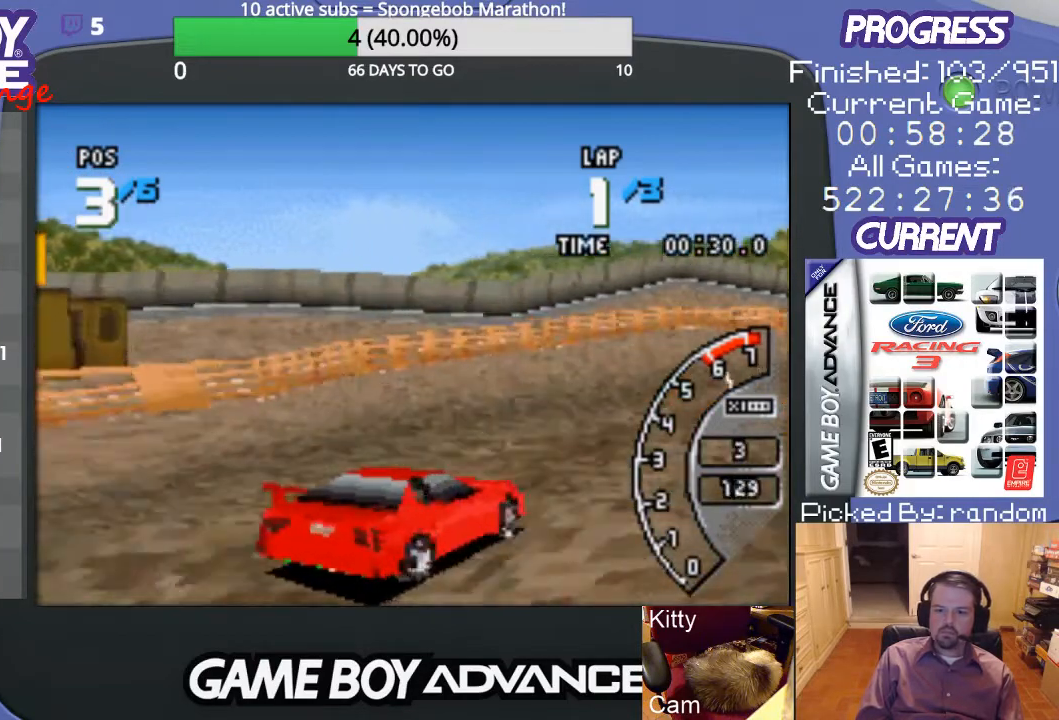
{"buttons": ["A", "DPAD_RIGHT"], "events": [[233, "A", "down"], [300, "A", "up"], [400, "A", "down"]]}
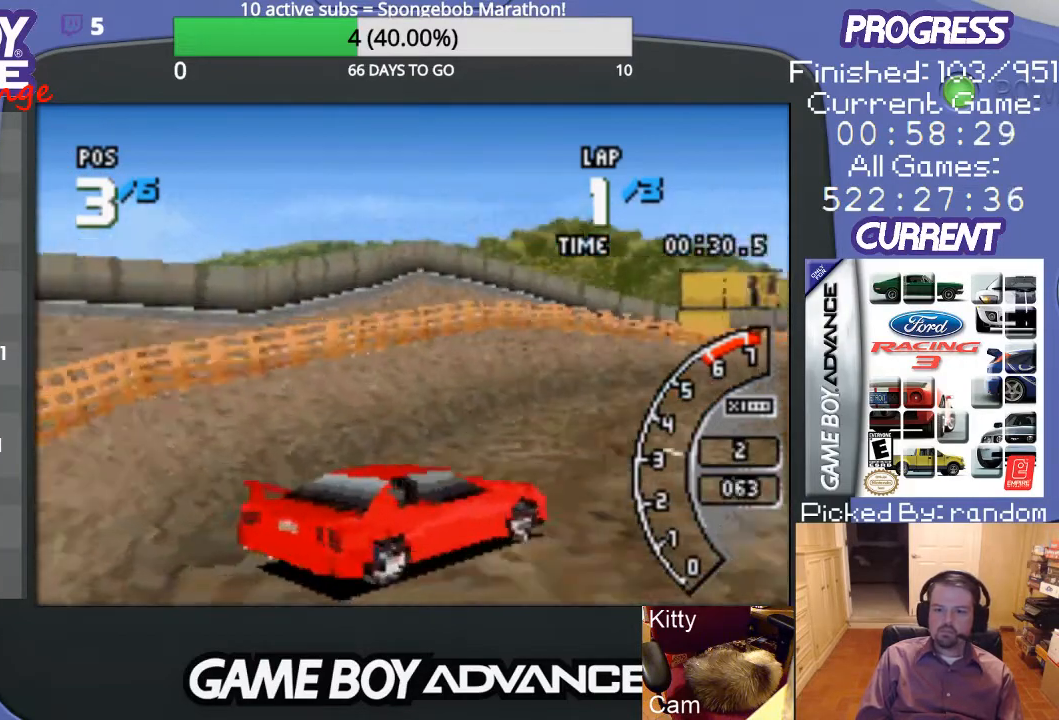
{"buttons": ["A"], "events": [[33, "DPAD_RIGHT", "up"], [167, "DPAD_LEFT", "down"], [500, "DPAD_LEFT", "up"]]}